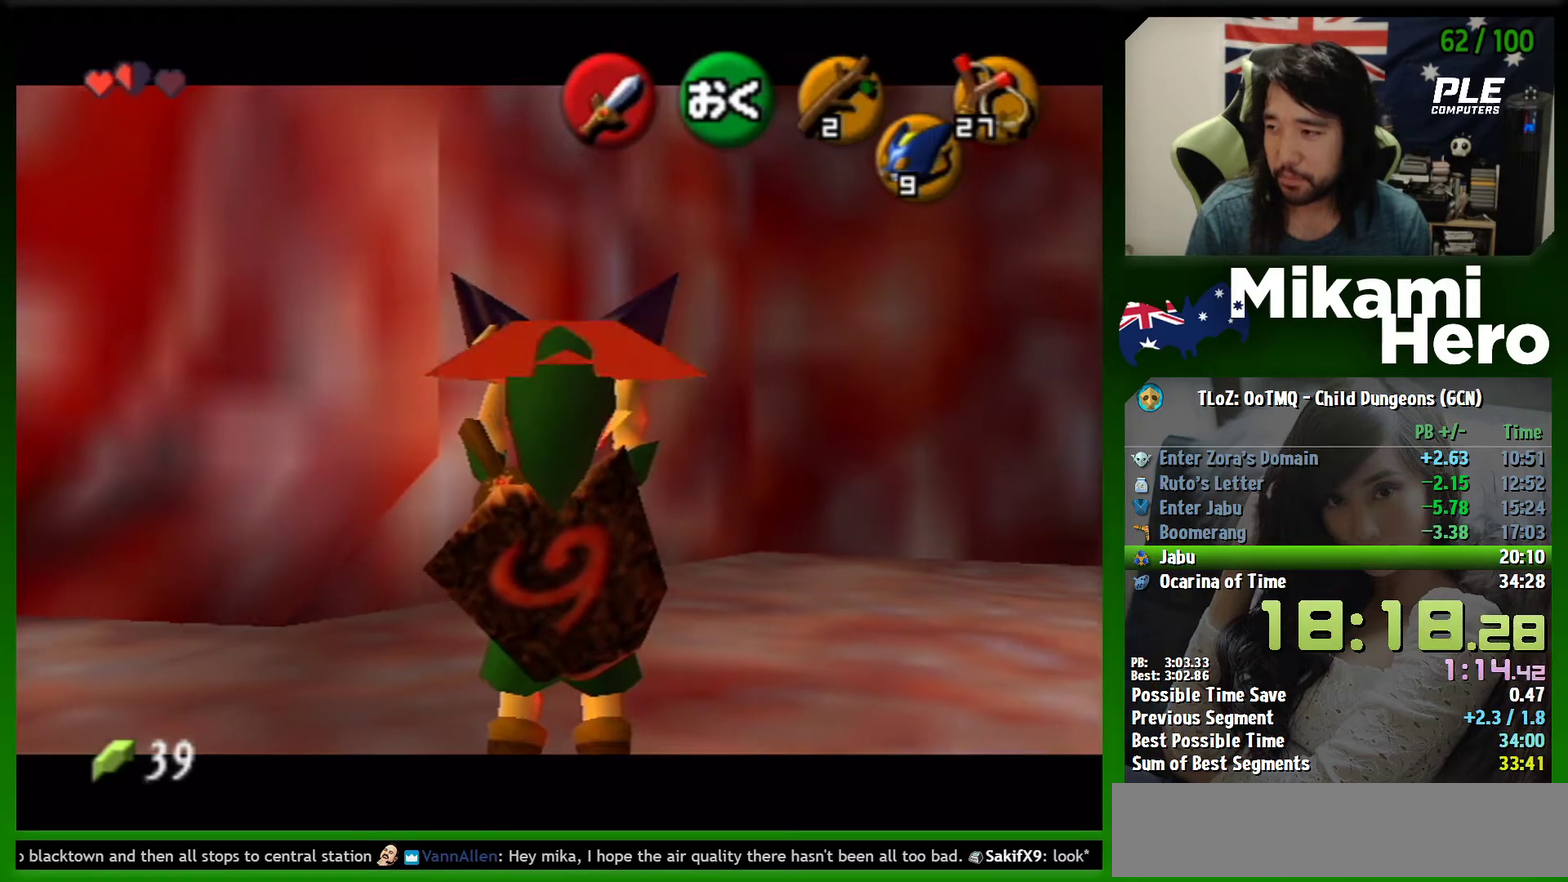
Gameplay with a controller (Nintendo layout); each line is a JSON object with the inputs held at the frame after it. "events" lists button and stick changes between this image and that frame as [ms after this image, input, new state], when the widget could be followed in between. Not read: L3 R3 right_stick.
{"buttons": ["L1"], "left_stick": "center", "events": []}
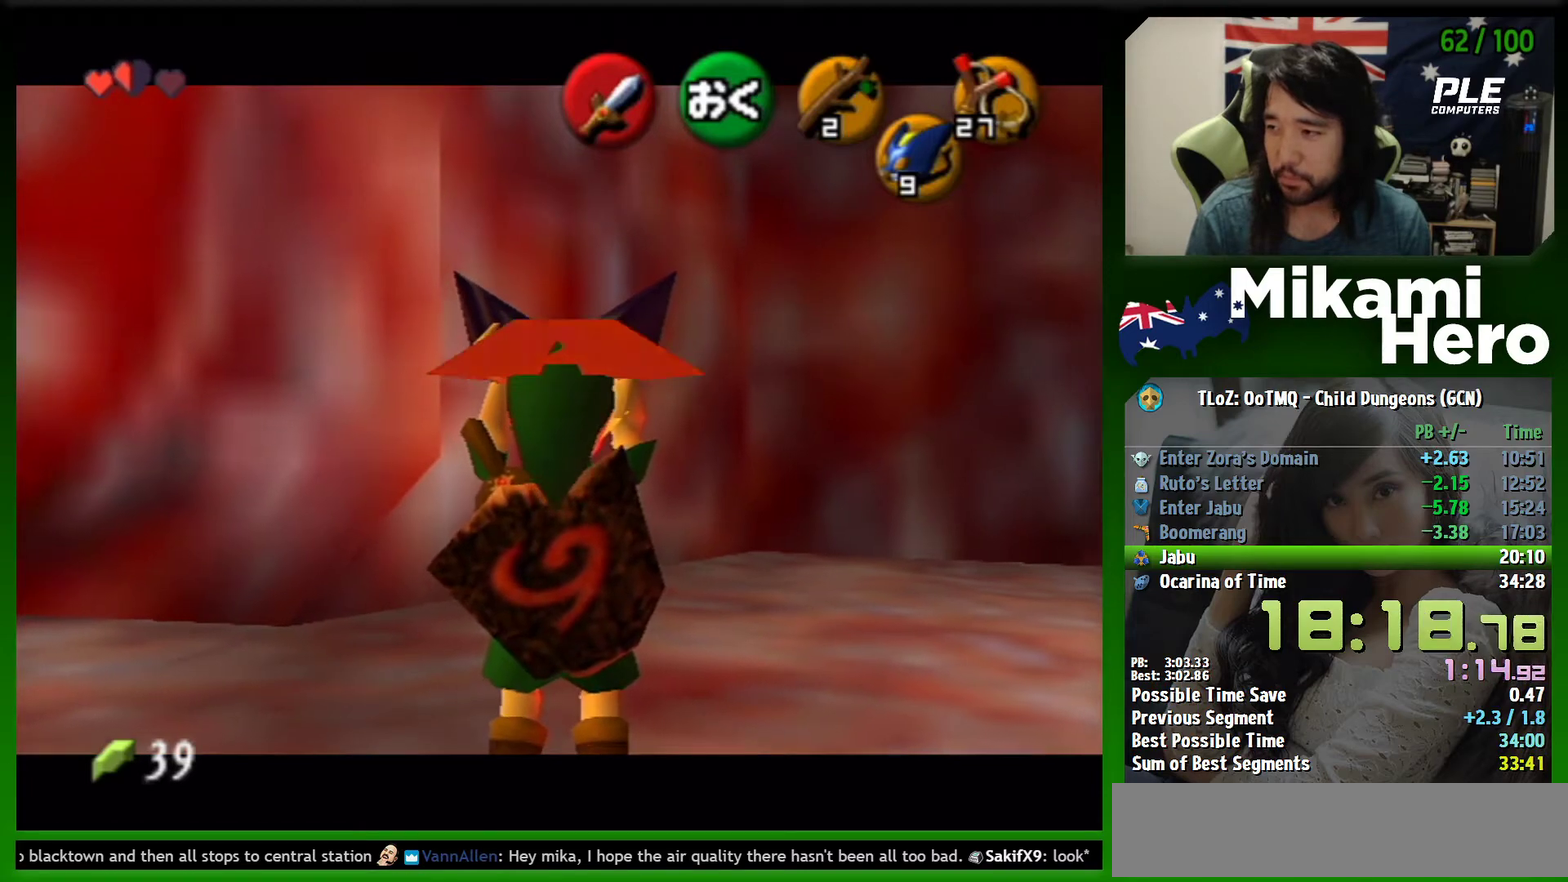
{"buttons": ["L1"], "left_stick": "center", "events": []}
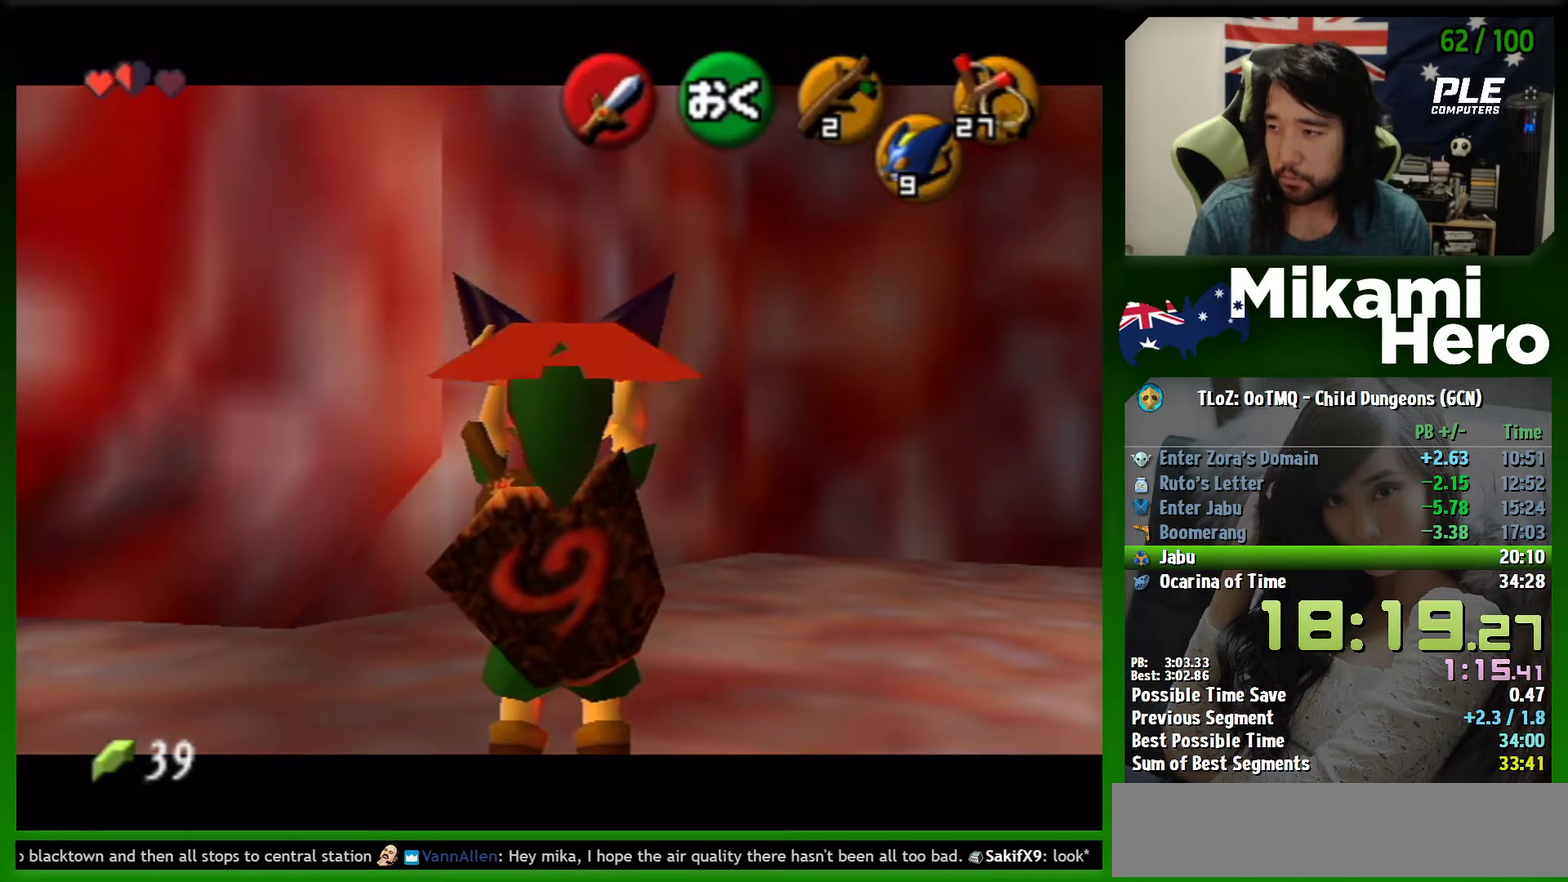
{"buttons": ["A", "L1", "R1"], "left_stick": "center", "events": [[300, "R1", "down"], [367, "A", "down"]]}
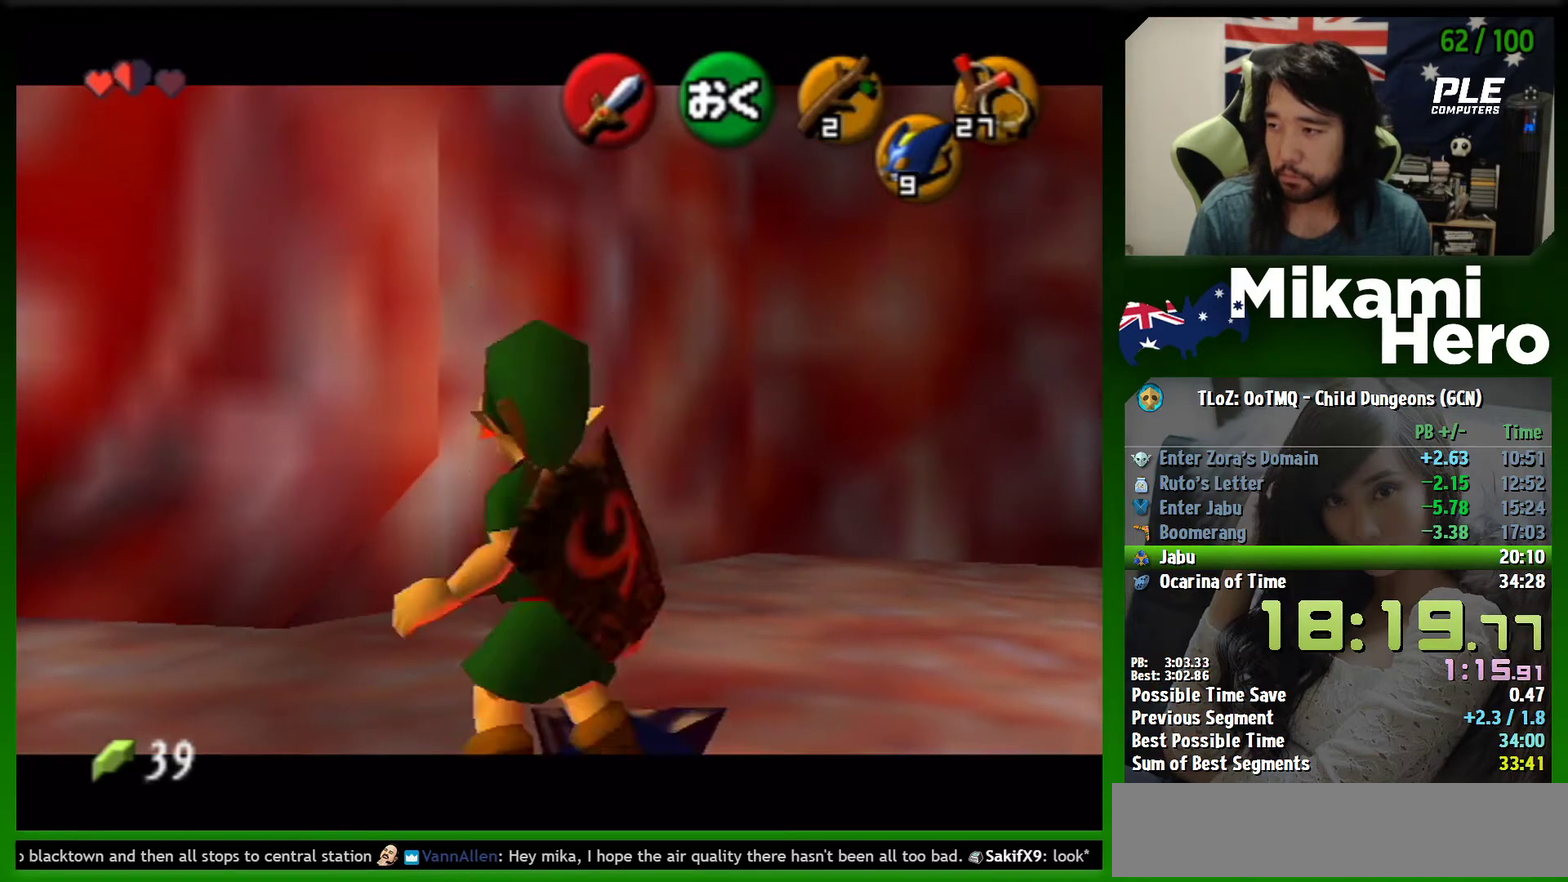
{"buttons": ["L1", "R1"], "left_stick": "down", "events": [[33, "A", "up"], [400, "left_stick", "down"], [433, "A", "down"], [500, "A", "up"]]}
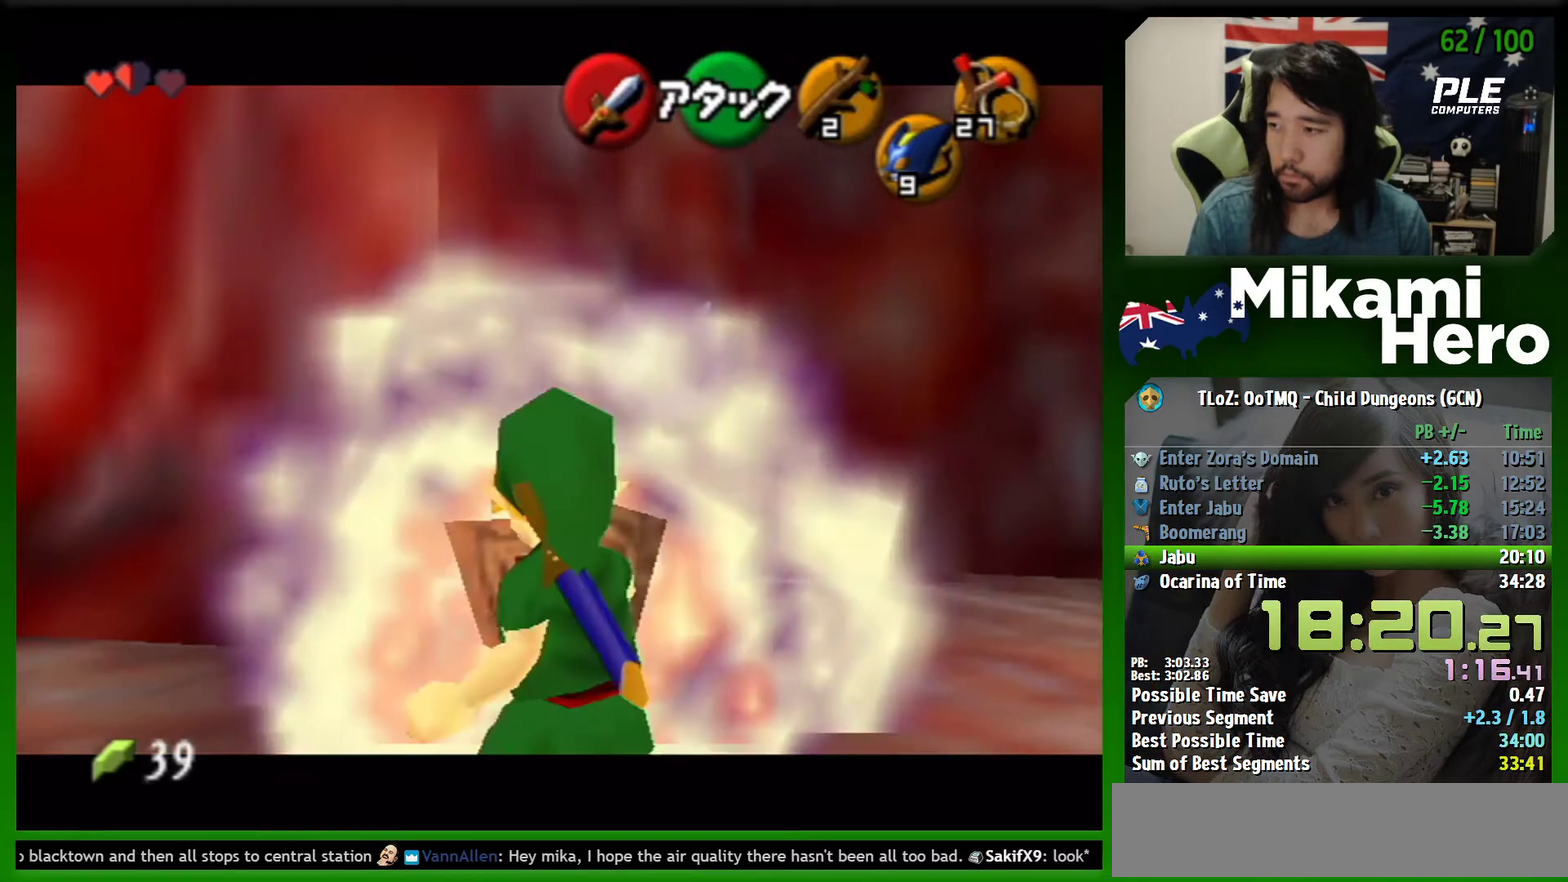
{"buttons": ["L1", "R1"], "left_stick": "down", "events": [[33, "A", "down"], [100, "A", "up"], [133, "A", "down"], [167, "A", "up"]]}
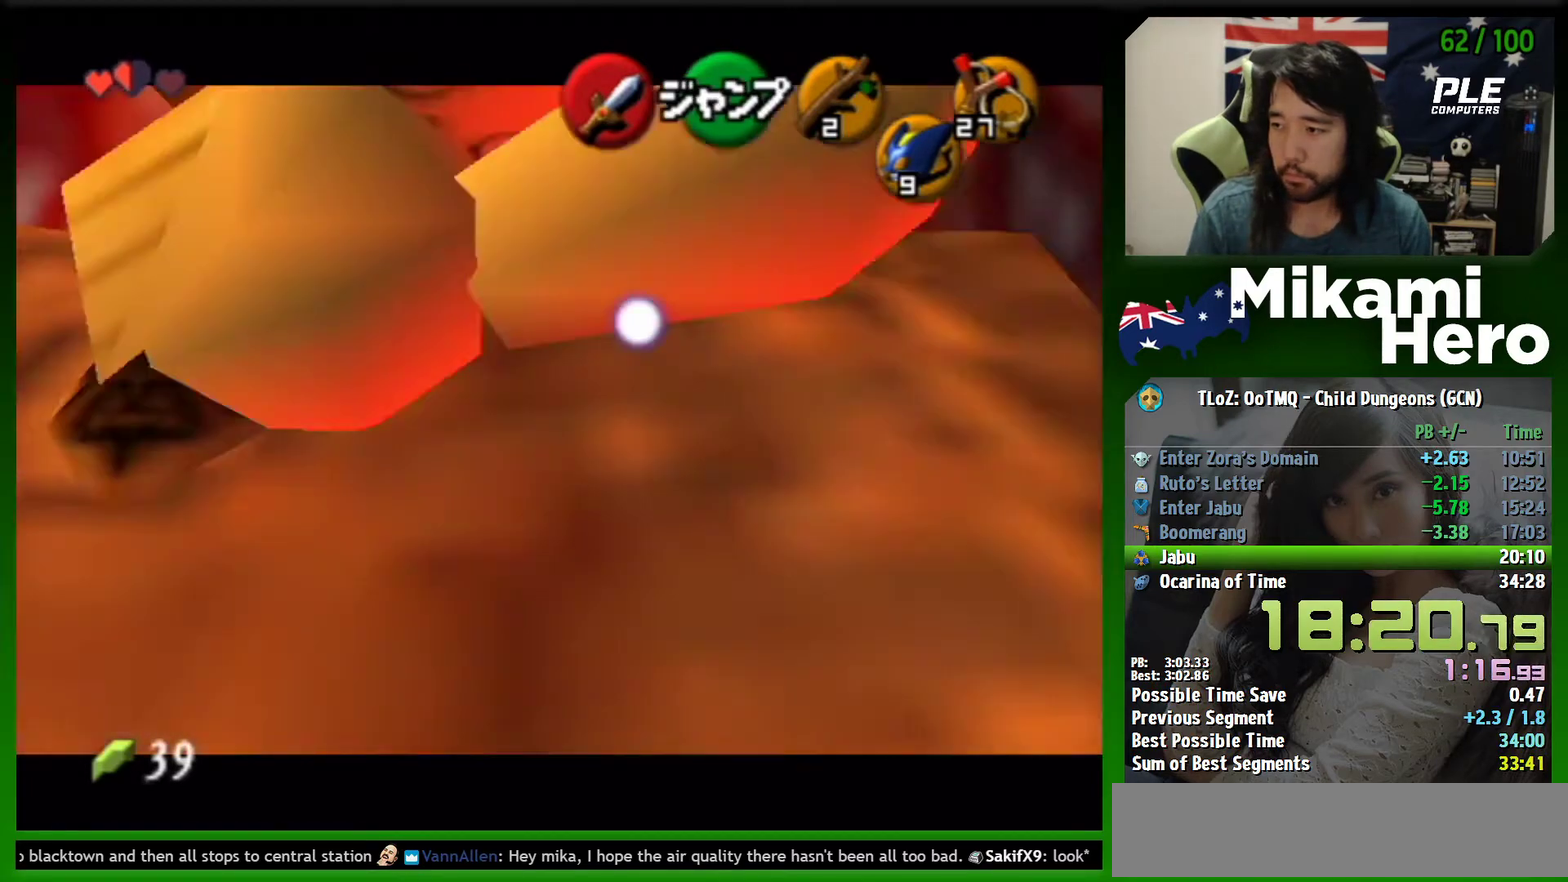
{"buttons": ["L1", "R1"], "left_stick": "down"}
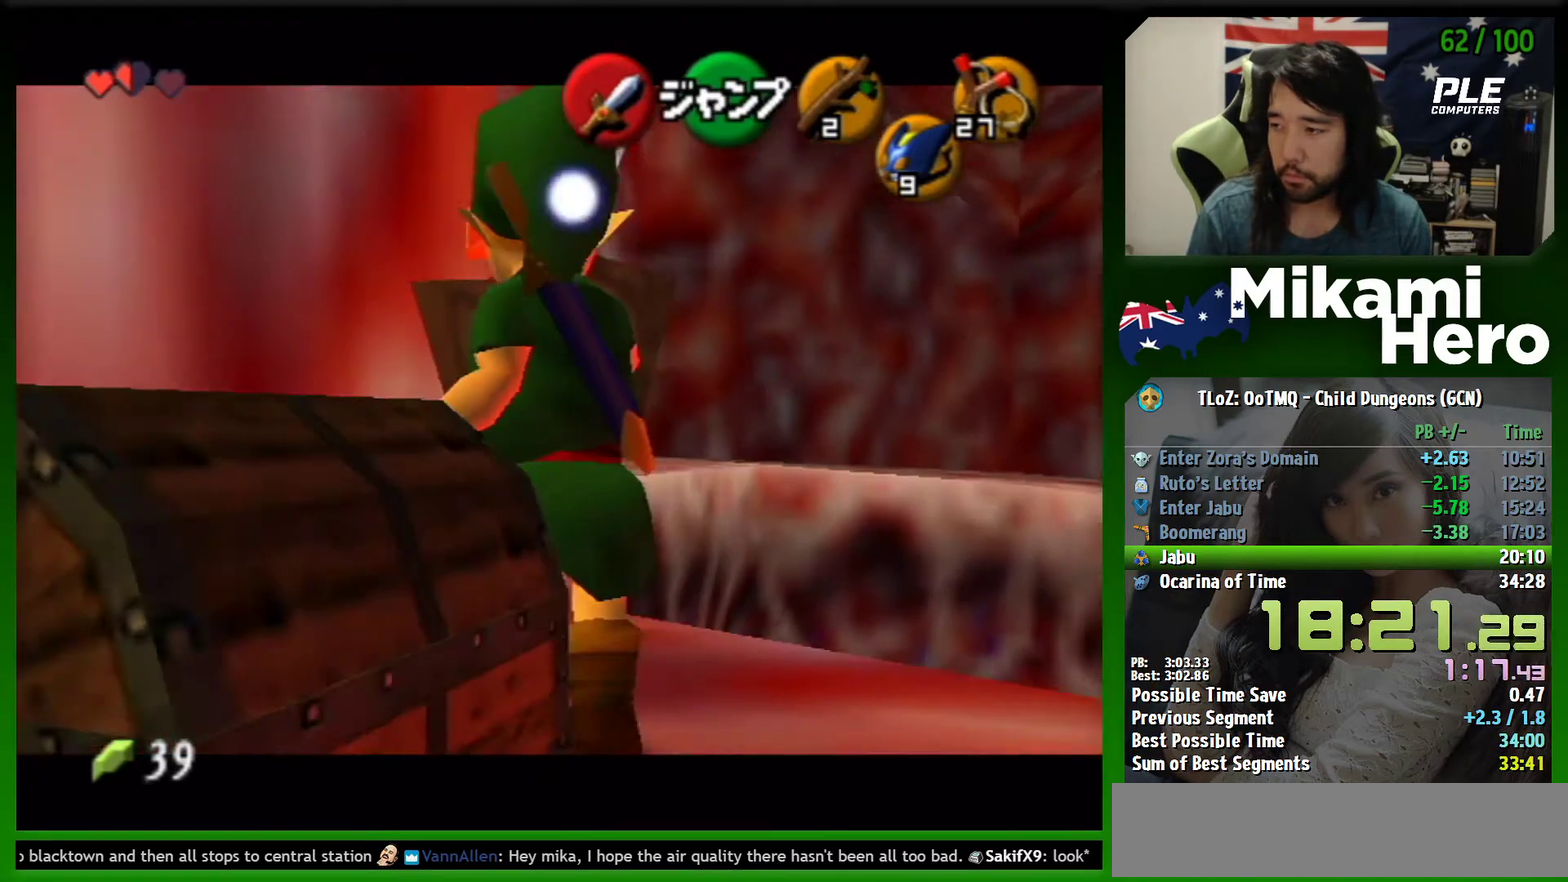
{"buttons": ["L1", "R1"], "left_stick": "down"}
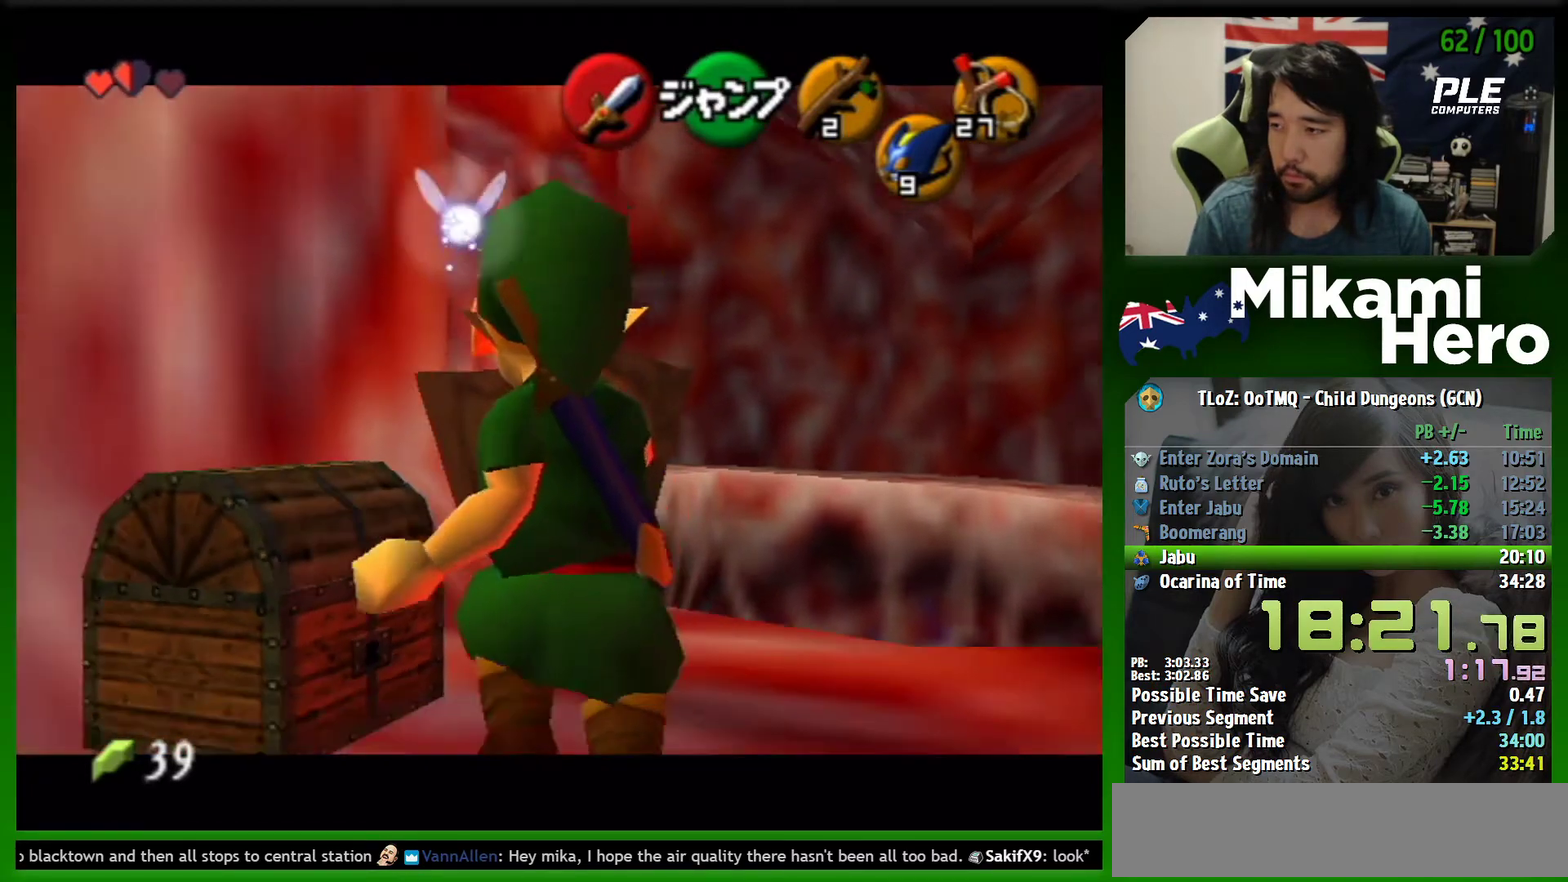
{"buttons": ["A"], "left_stick": "center", "events": [[433, "L1", "up"], [433, "R1", "up"], [467, "left_stick", "center"], [500, "A", "down"]]}